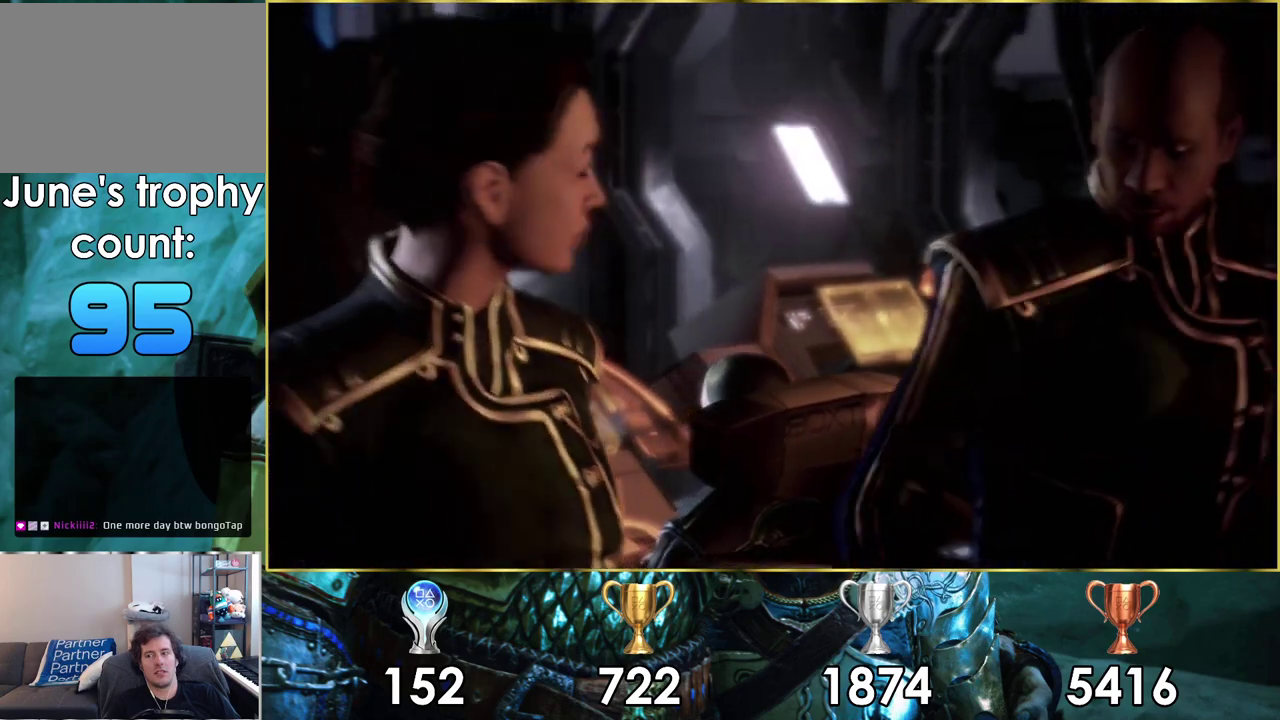
Gameplay with a controller (PlayStation layout); each line is a JSON object with the inputs held at the frame after it (dt_ms = milliseconds from this image to that frame). "events" lists button and stick changes between this image and that frame as [ms after this image, input, new state], when the widget could be followed in between. Not read: L2 R2.
{"dt_ms": 700, "buttons": ["START"], "left_stick": "center", "right_stick": "center", "events": [[683, "START", "down"]]}
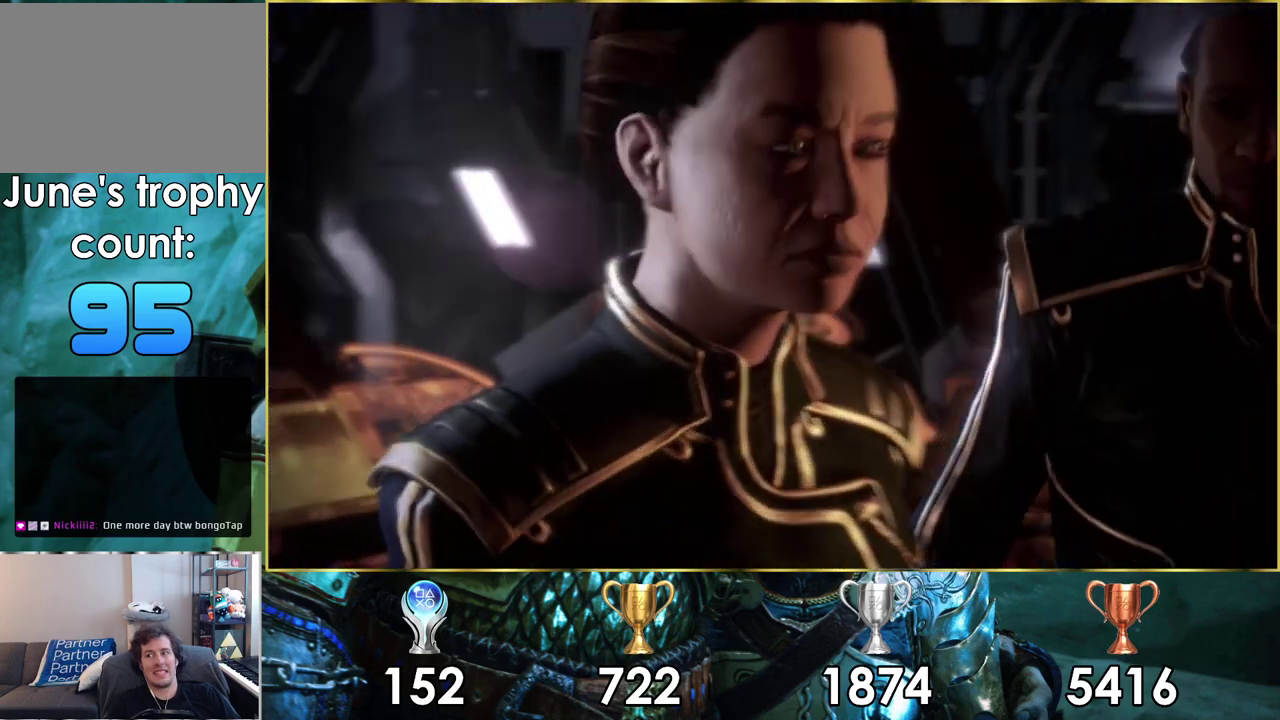
{"dt_ms": 300, "buttons": [], "left_stick": "center", "right_stick": "center", "events": [[200, "START", "up"]]}
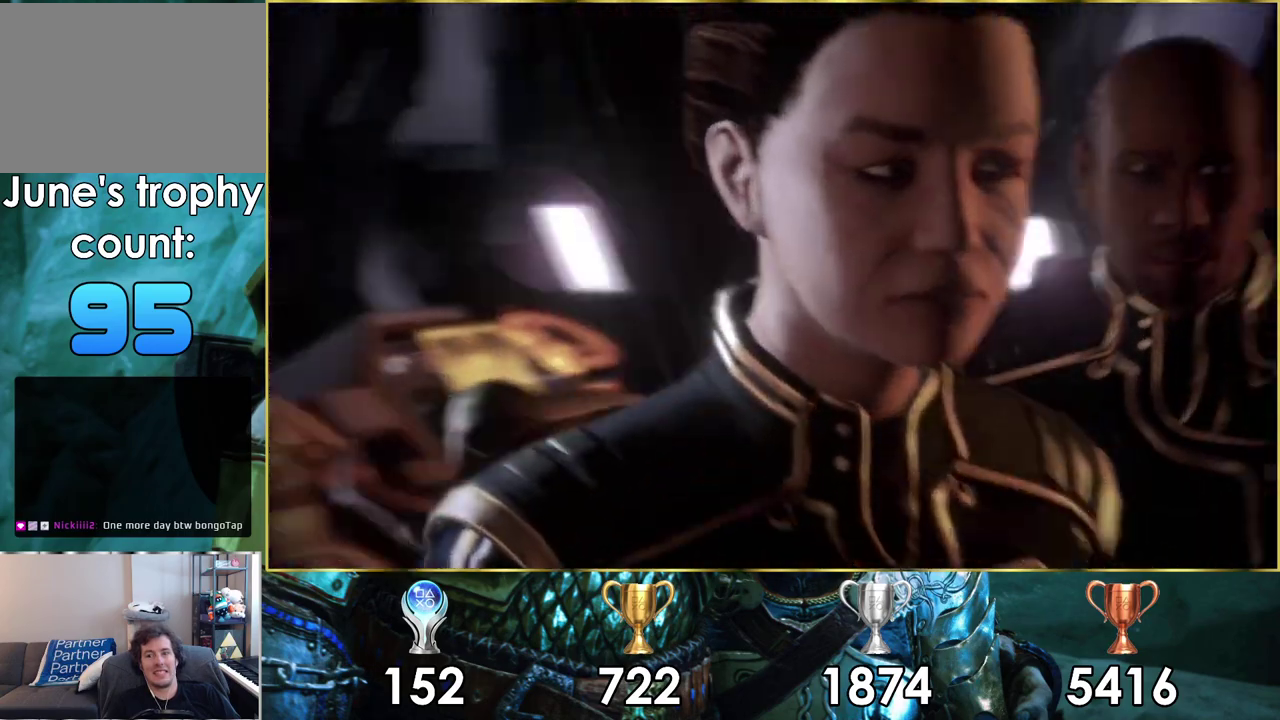
{"dt_ms": 700, "buttons": ["START"], "left_stick": "center", "right_stick": "center", "events": [[667, "START", "down"]]}
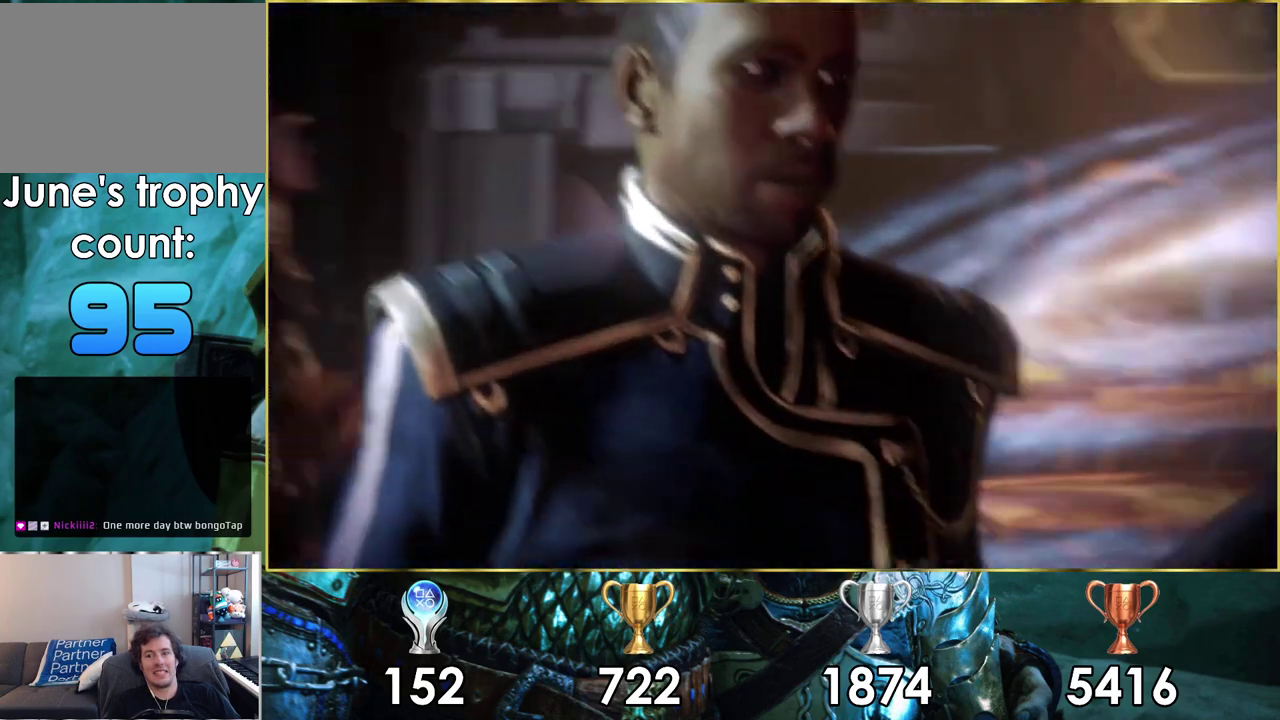
{"dt_ms": 300, "buttons": [], "left_stick": "center", "right_stick": "center", "events": [[200, "START", "up"]]}